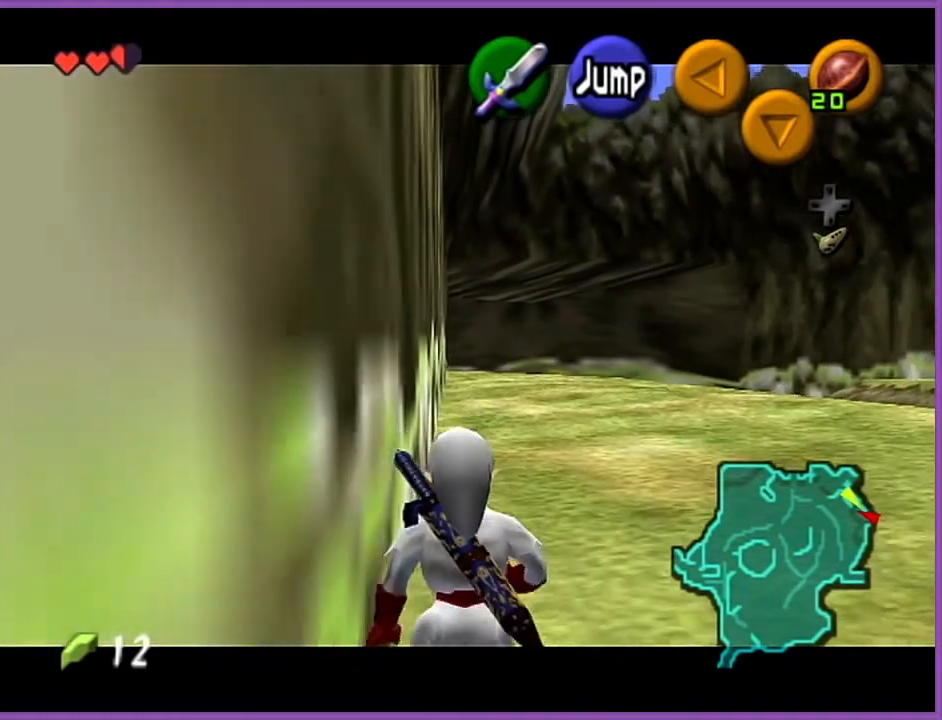
Gameplay with a controller (Nintendo layout); each line is a JSON object with the inputs held at the frame after it. "events" lists button and stick changes between this image and that frame as [ms after this image, input, new state], when the widget could be followed in between. Not read: L1 L3 R3.
{"buttons": ["Z"], "left_stick": "down", "events": []}
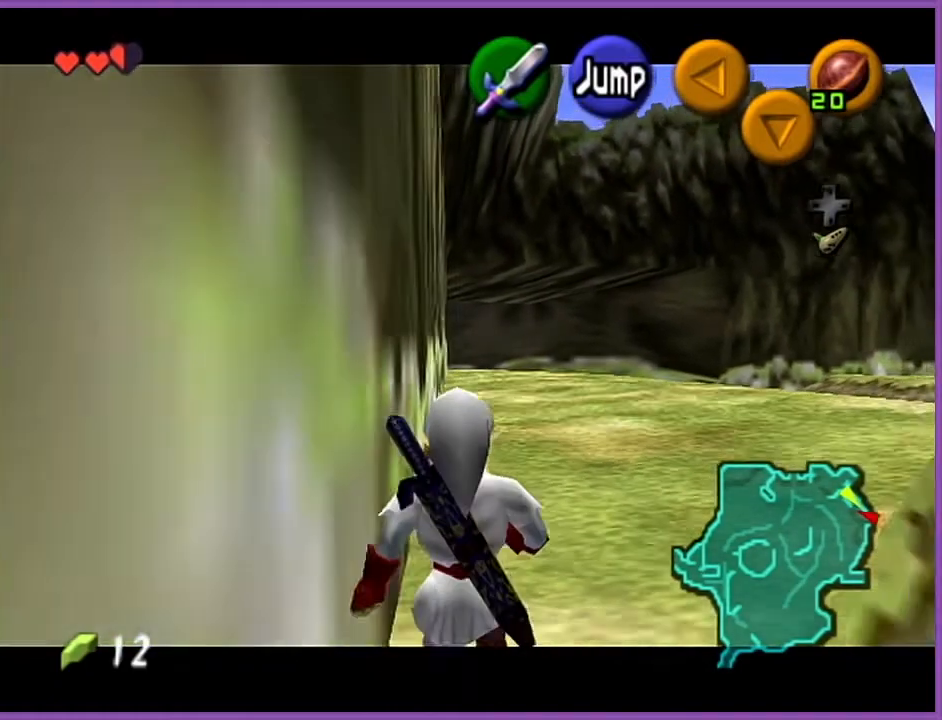
{"buttons": ["Z"], "left_stick": "down", "events": []}
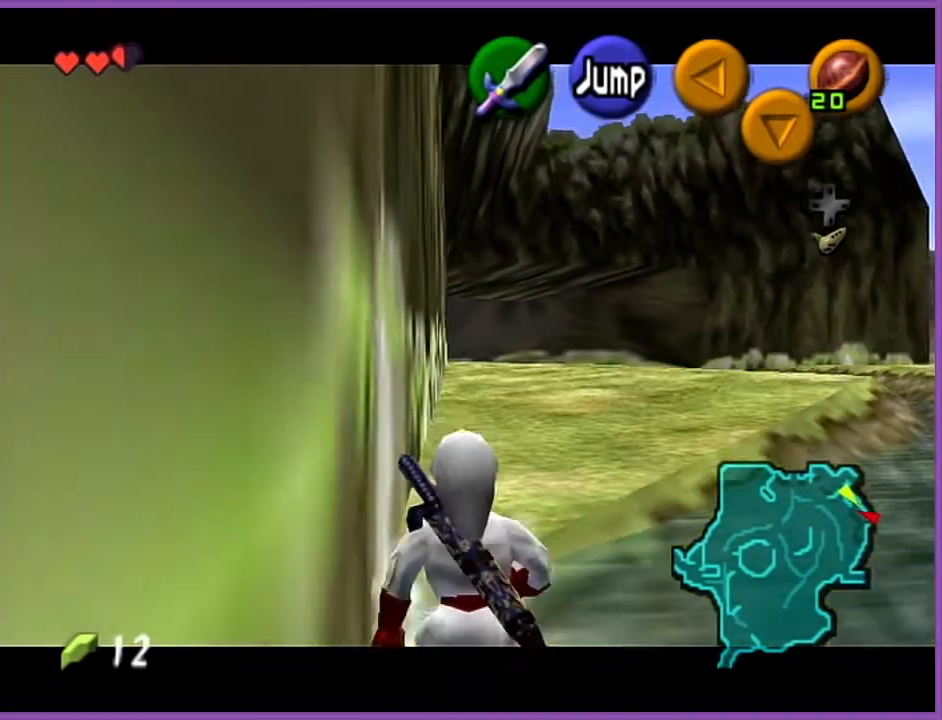
{"buttons": ["Z"], "left_stick": "down", "events": []}
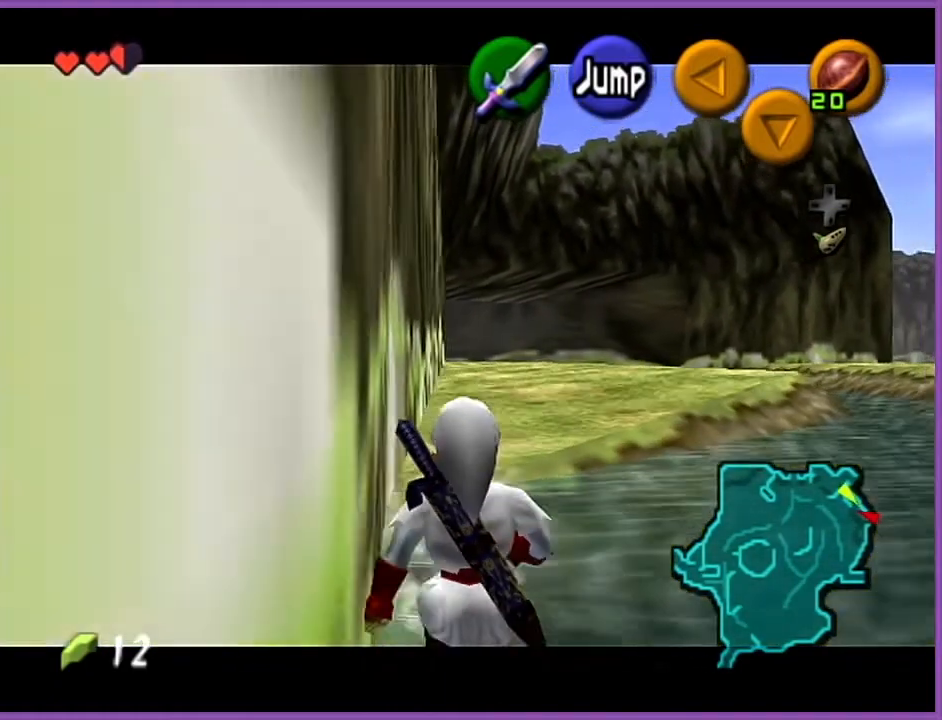
{"buttons": ["Z"], "left_stick": "down", "events": []}
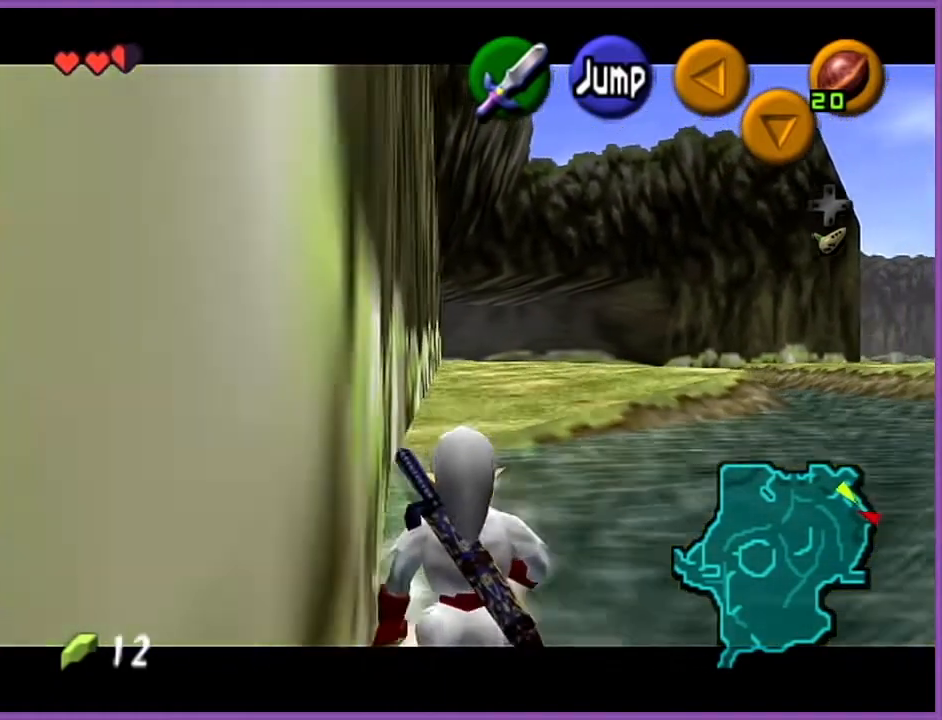
{"buttons": ["Z"], "left_stick": "down", "events": []}
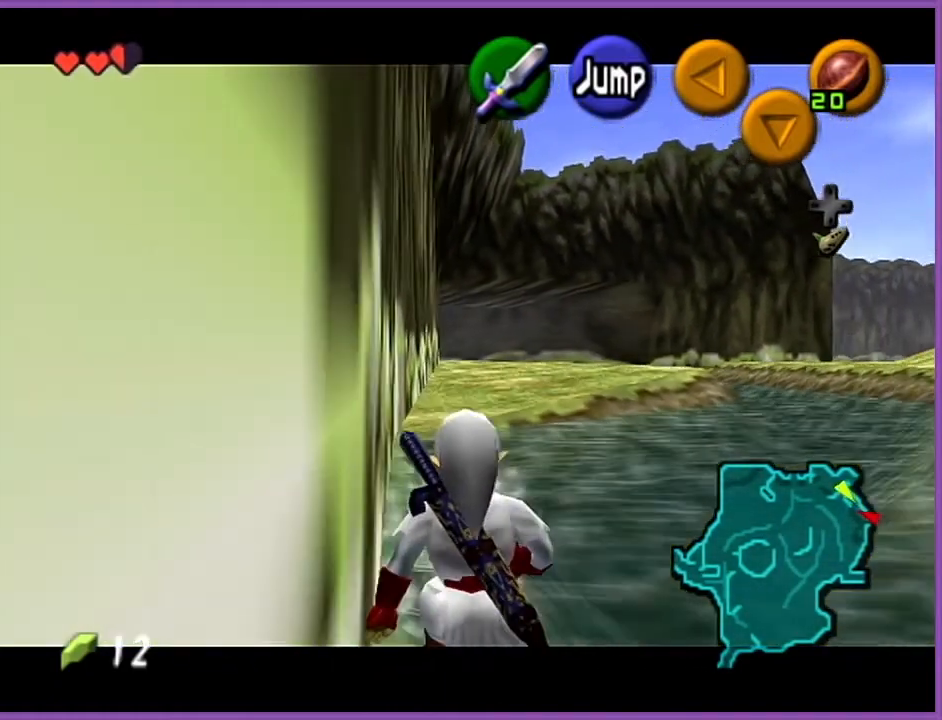
{"buttons": ["Z"], "left_stick": "down", "events": []}
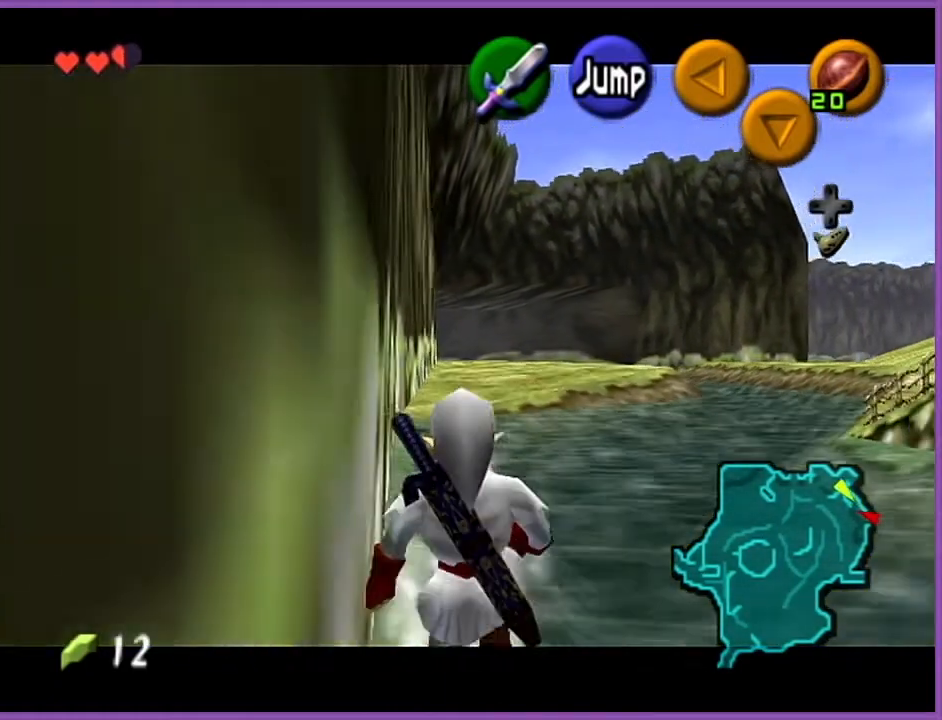
{"buttons": ["Z"], "left_stick": "down", "events": []}
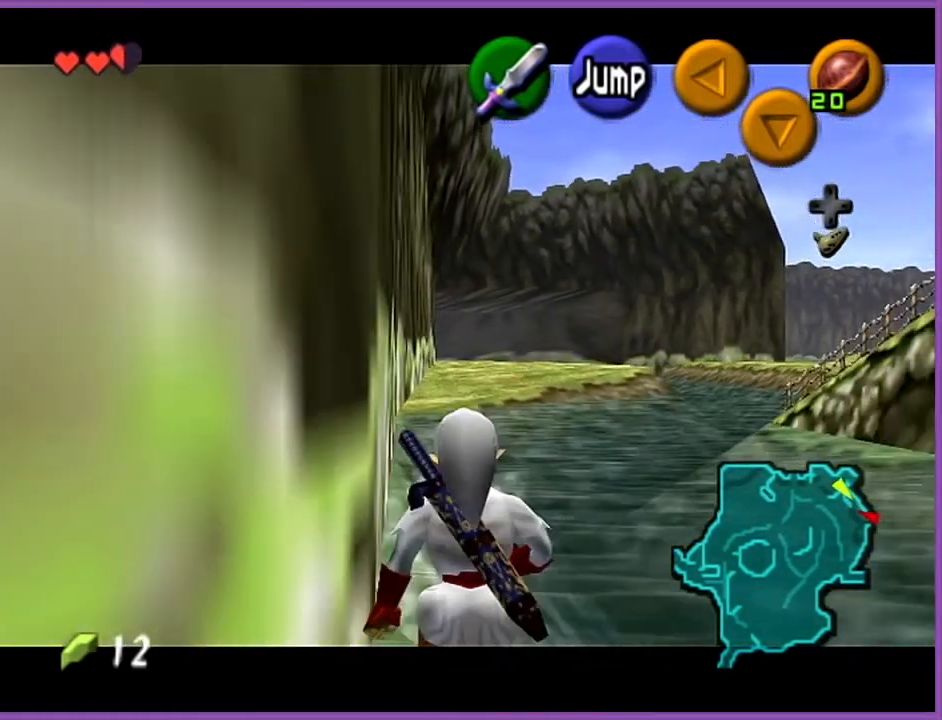
{"buttons": ["Z"], "left_stick": "down", "events": []}
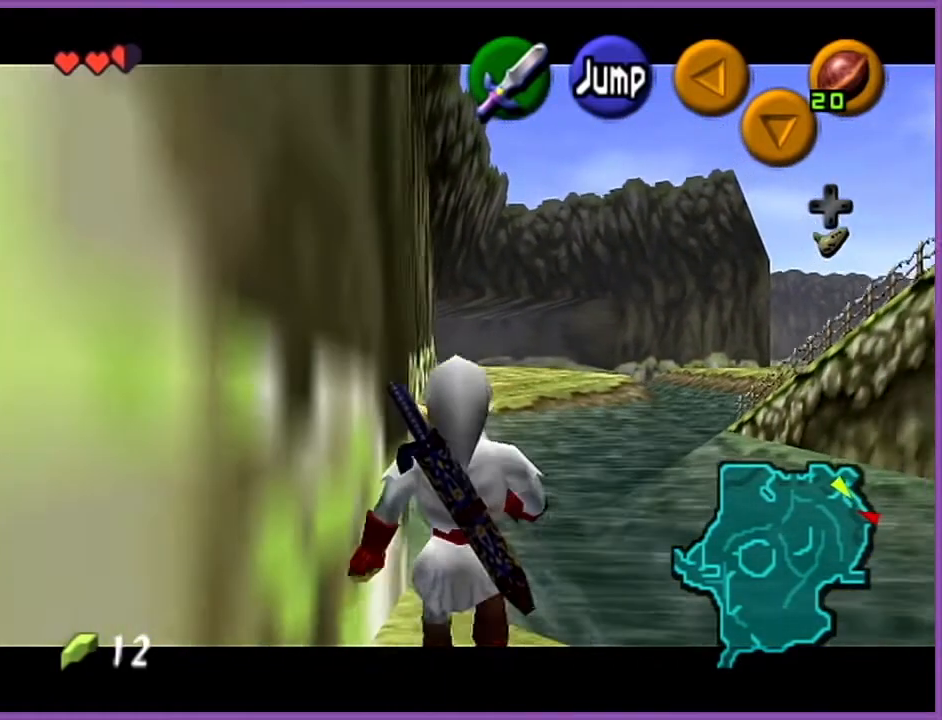
{"buttons": ["Z"], "left_stick": "down", "events": []}
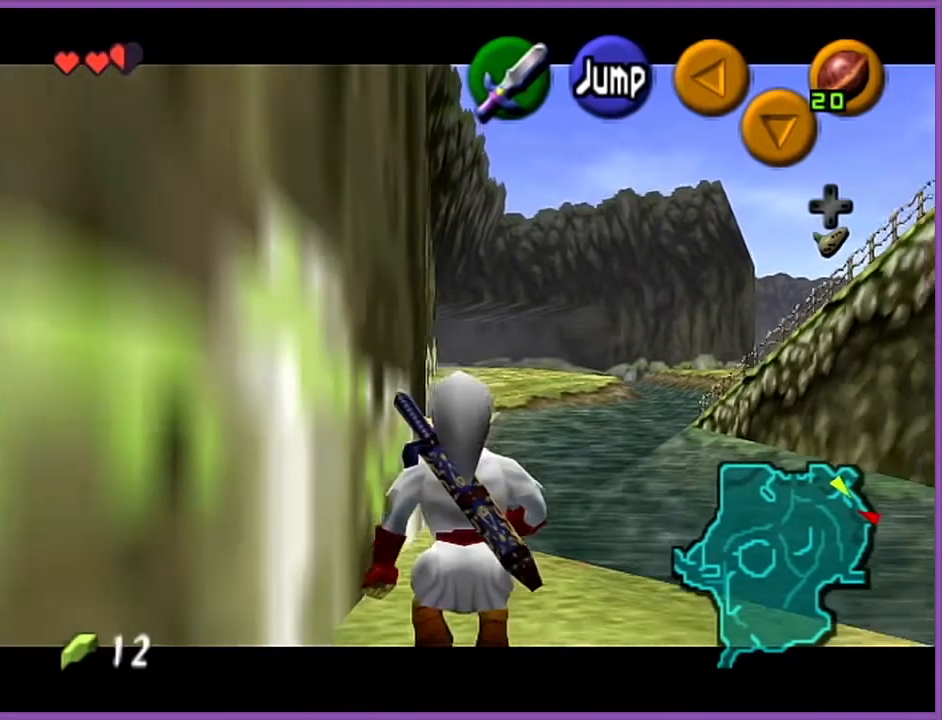
{"buttons": ["Z"], "left_stick": "down", "events": []}
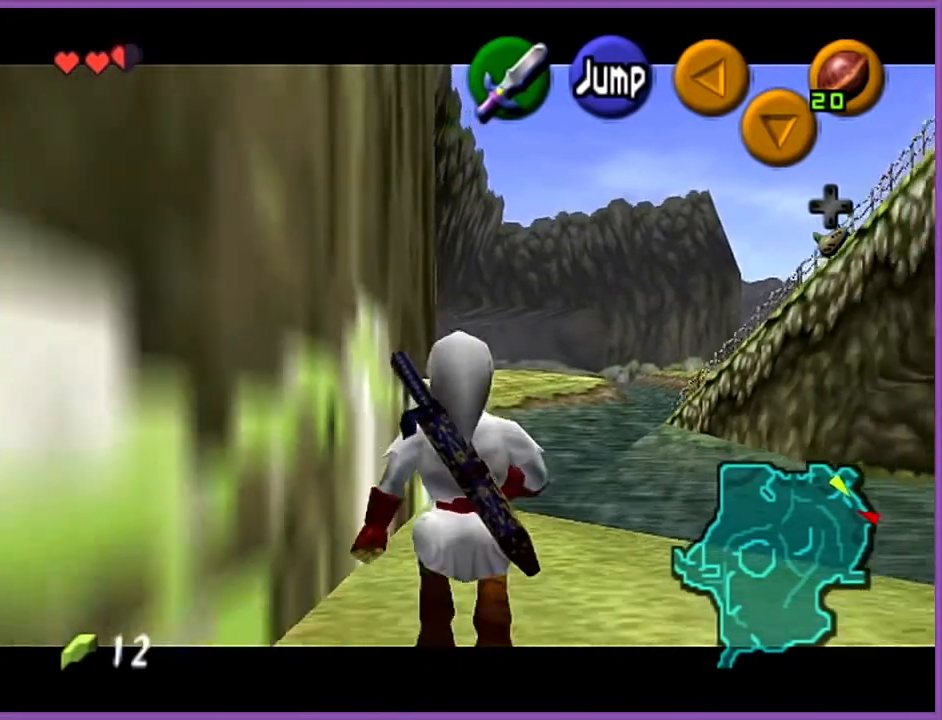
{"buttons": ["Z"], "left_stick": "down", "events": []}
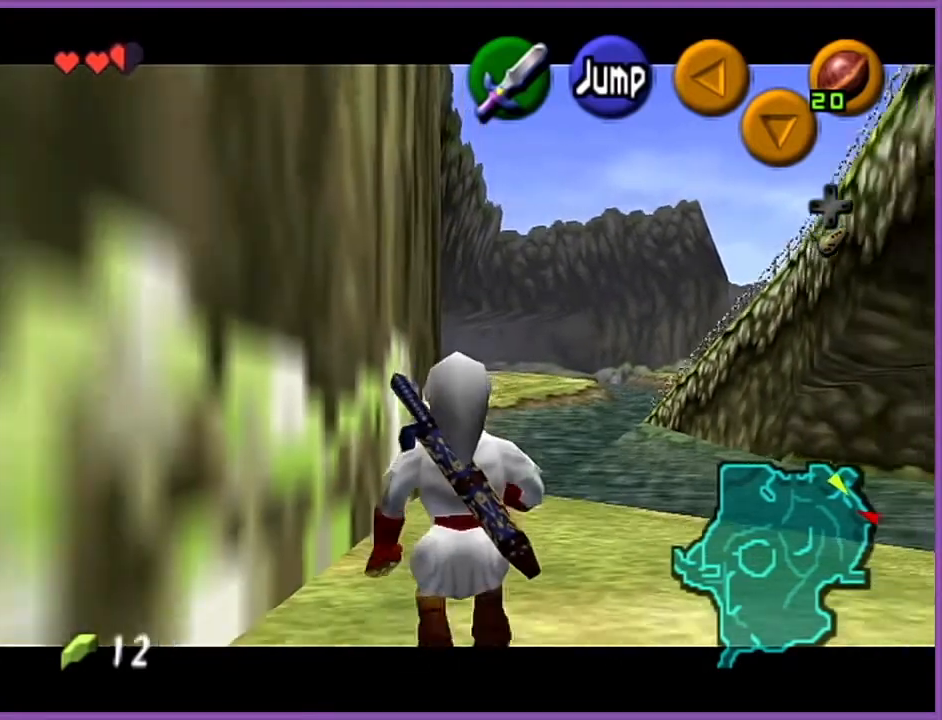
{"buttons": ["Z"], "left_stick": "down", "events": []}
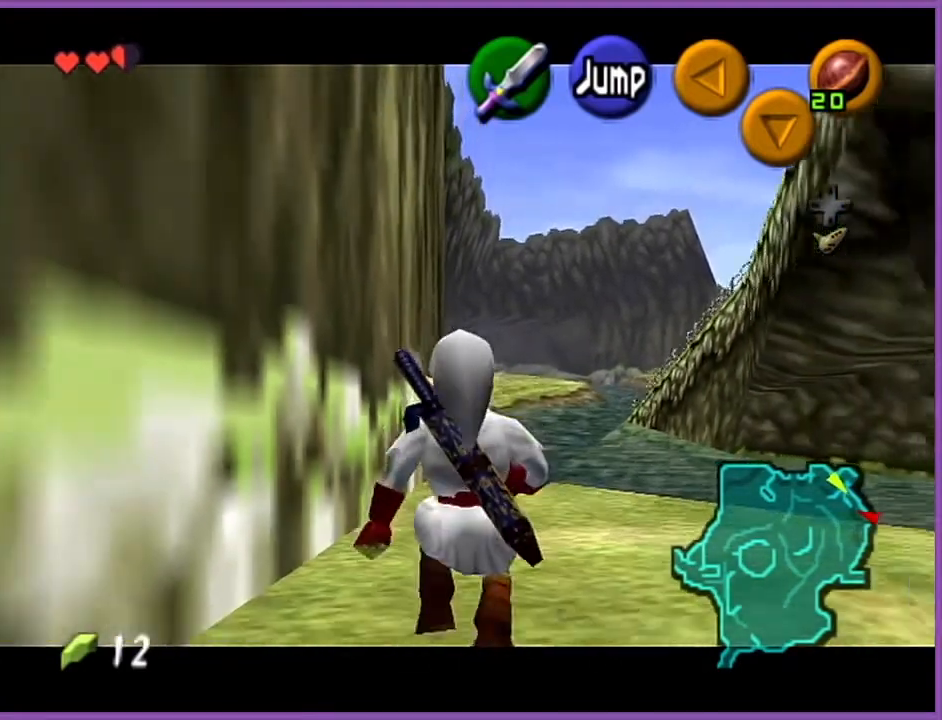
{"buttons": ["Z"], "left_stick": "down", "events": []}
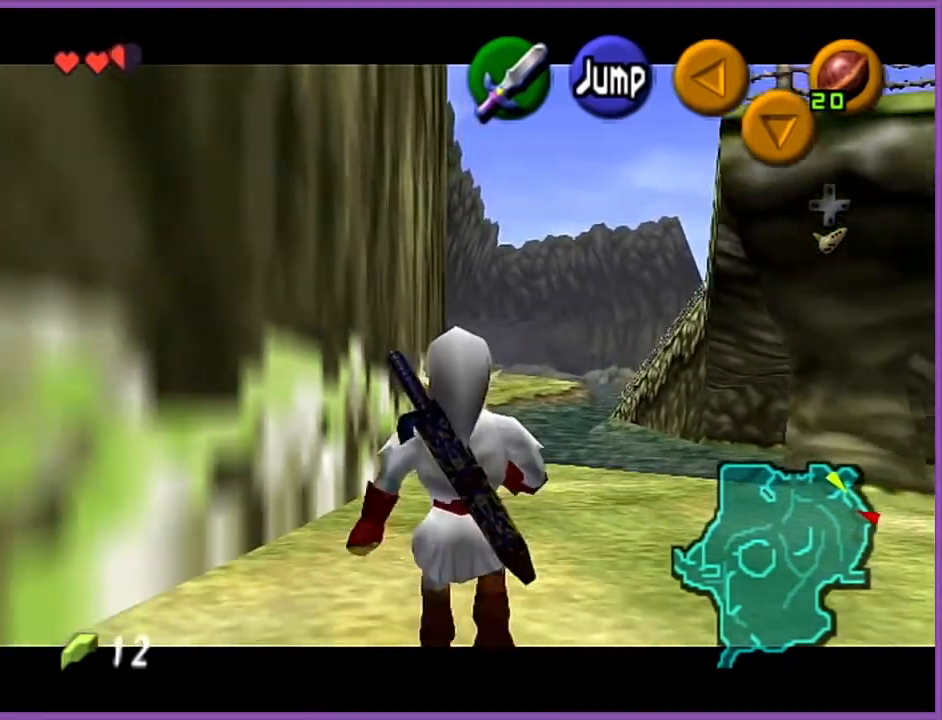
{"buttons": [], "left_stick": "down", "events": [[468, "Z", "up"]]}
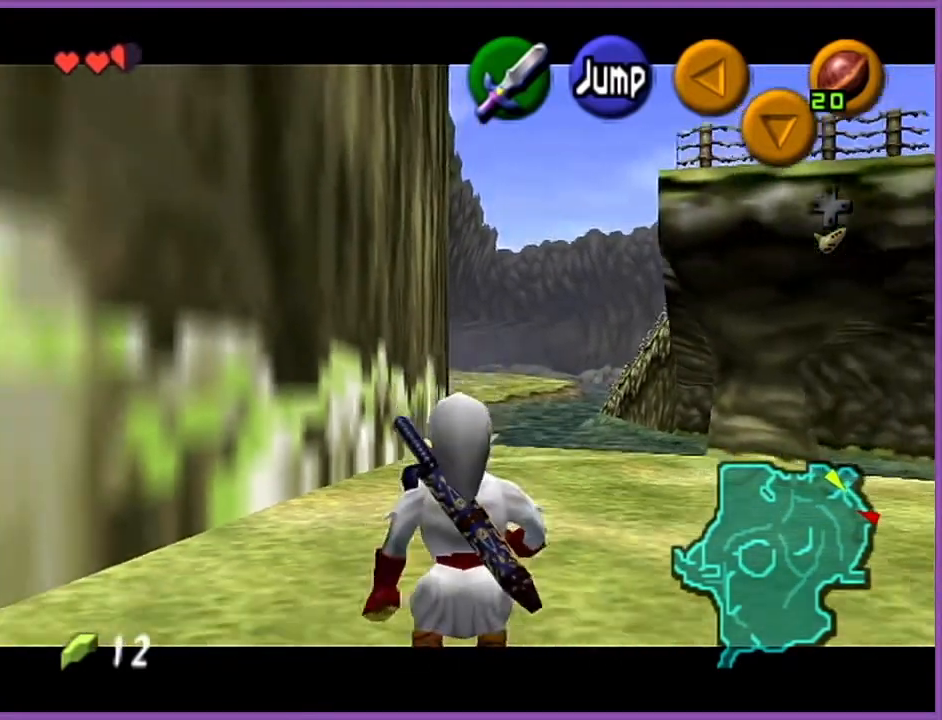
{"buttons": [], "left_stick": "up", "events": [[33, "left_stick", "down-left"], [167, "A", "down"], [267, "Z", "down"], [300, "left_stick", "up-left"], [334, "A", "up"], [367, "left_stick", "up"], [467, "Z", "up"]]}
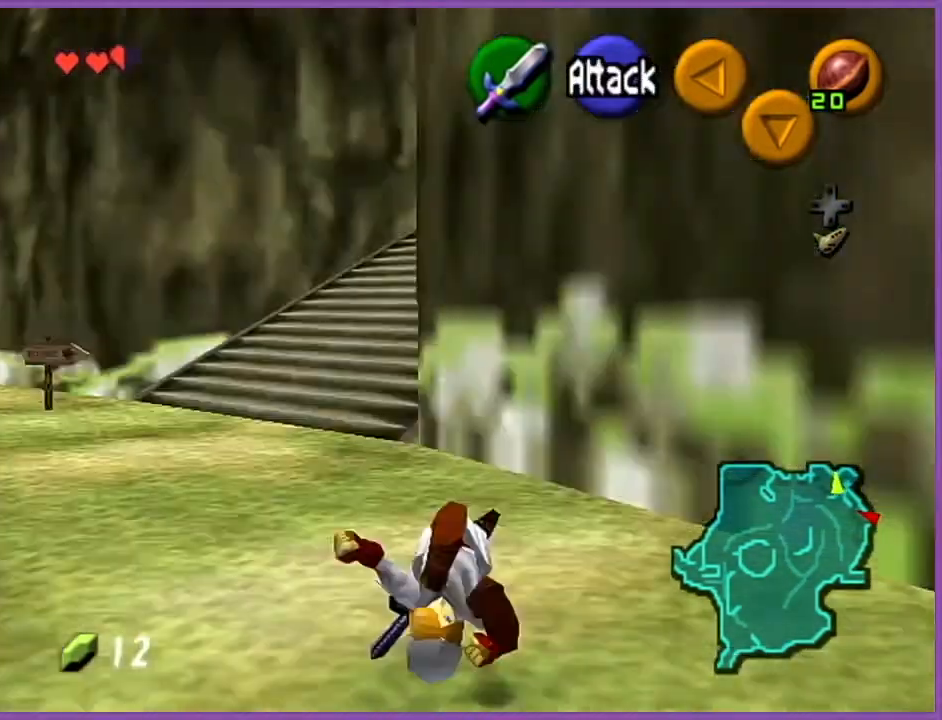
{"buttons": ["A"], "left_stick": "up", "events": [[468, "A", "down"]]}
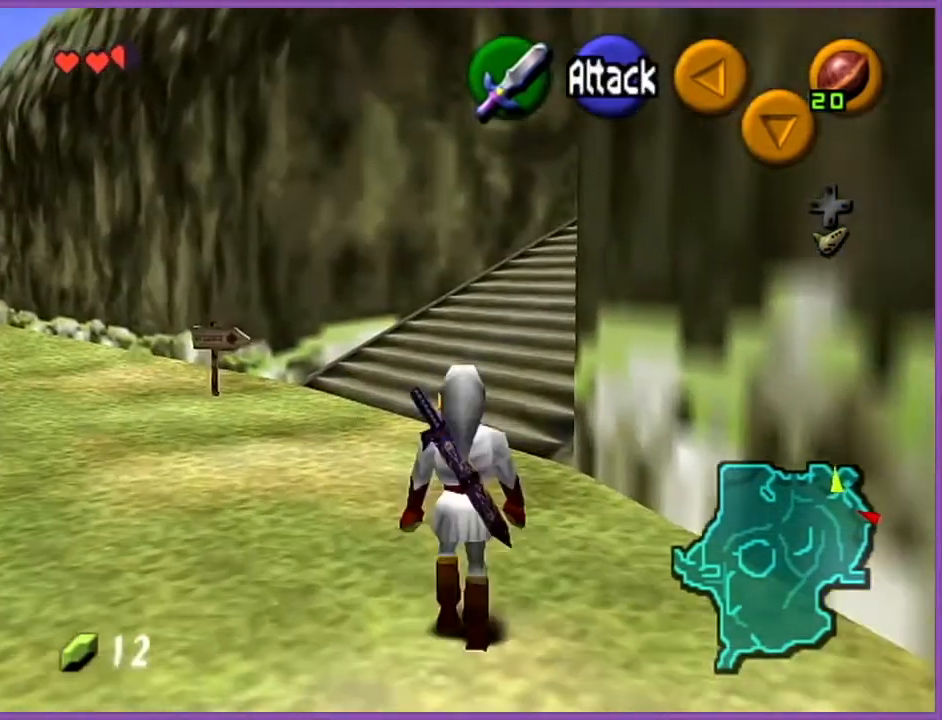
{"buttons": [], "left_stick": "up-right", "events": [[167, "A", "up"], [434, "left_stick", "up-right"]]}
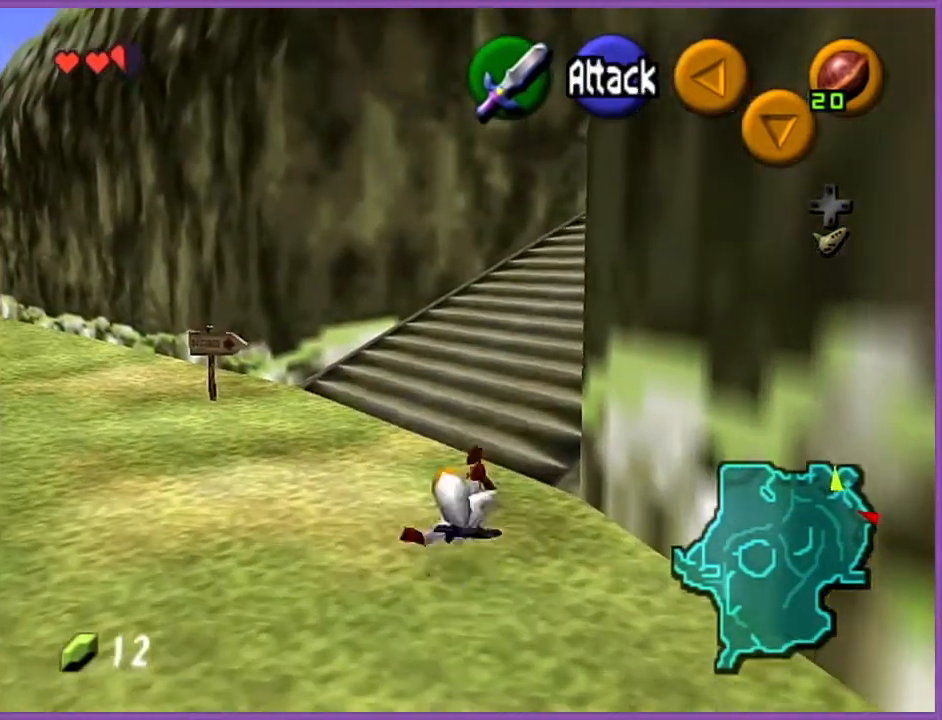
{"buttons": ["Z"], "left_stick": "up", "events": [[334, "A", "down"], [401, "Z", "down"], [434, "left_stick", "up"], [501, "A", "up"]]}
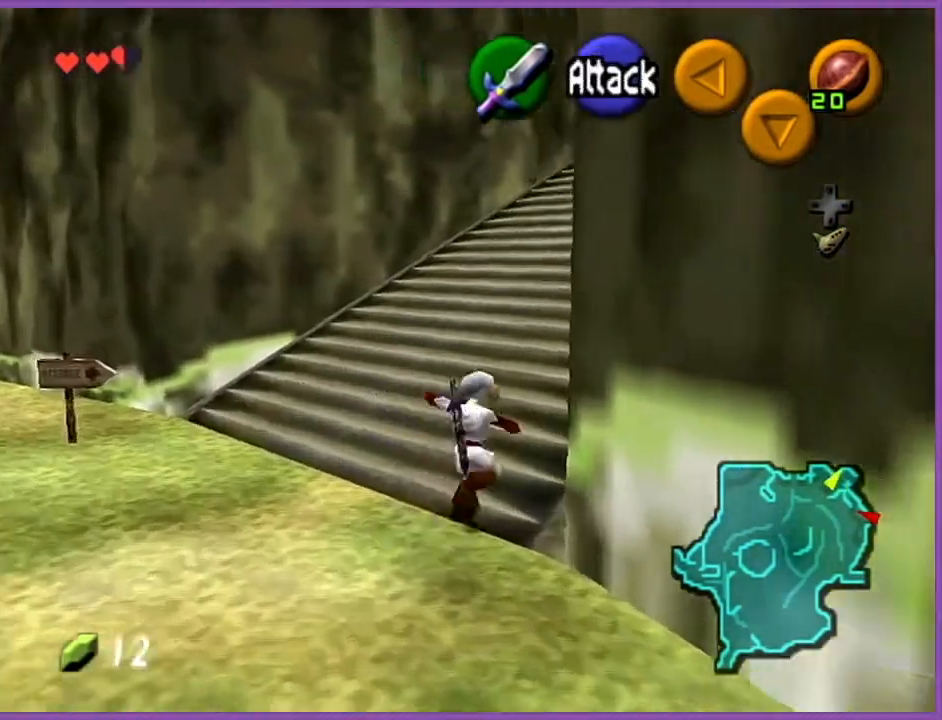
{"buttons": [], "left_stick": "up", "events": [[33, "Z", "up"]]}
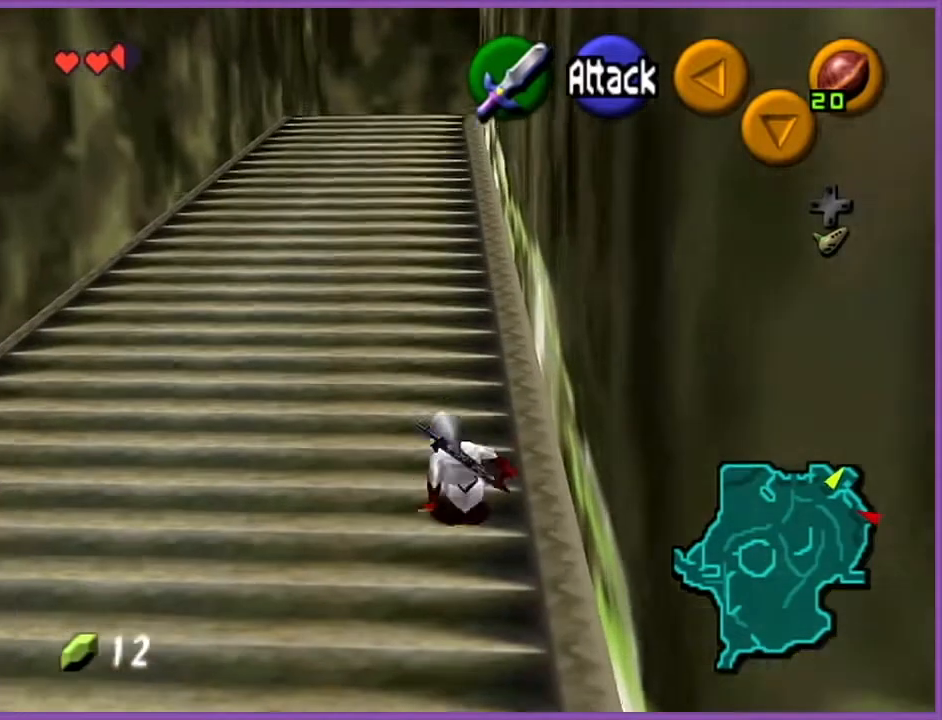
{"buttons": [], "left_stick": "up", "events": [[134, "A", "down"], [301, "A", "up"]]}
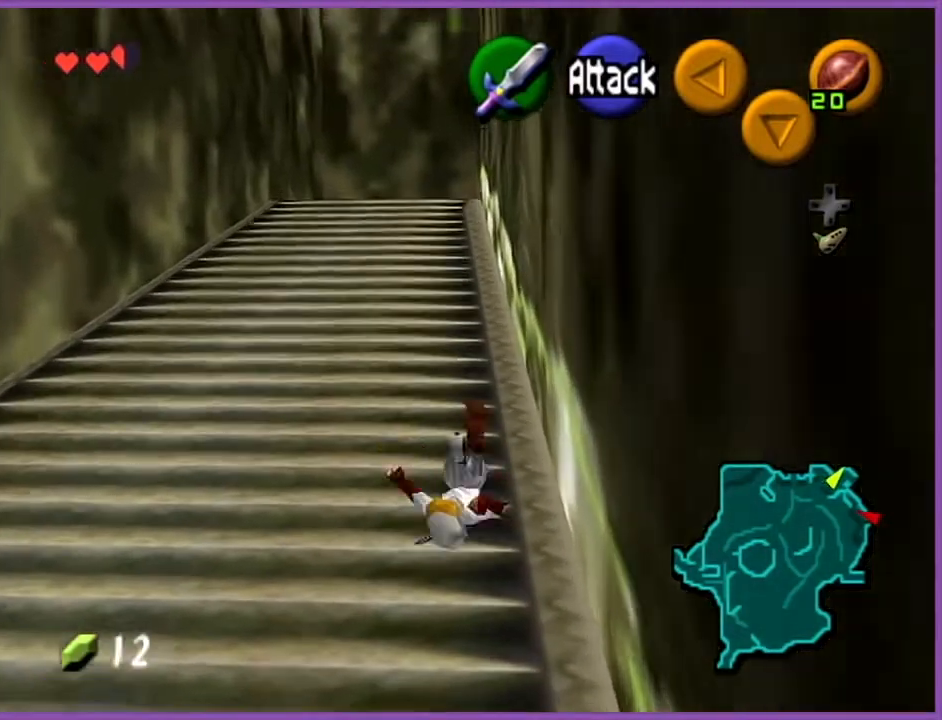
{"buttons": ["A"], "left_stick": "up", "events": [[434, "A", "down"]]}
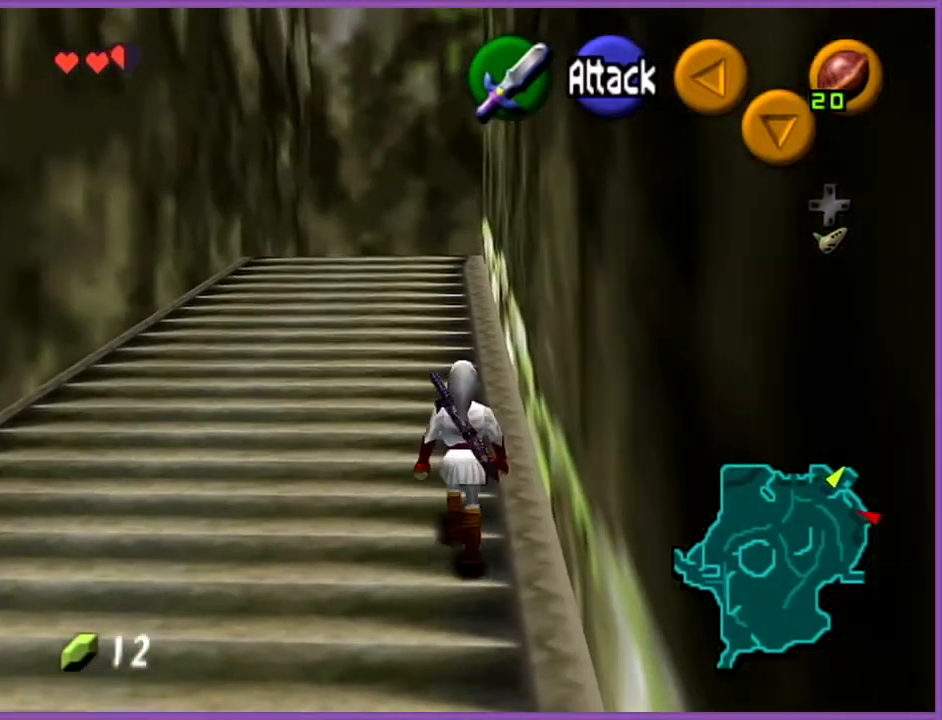
{"buttons": [], "left_stick": "up", "events": [[101, "A", "up"]]}
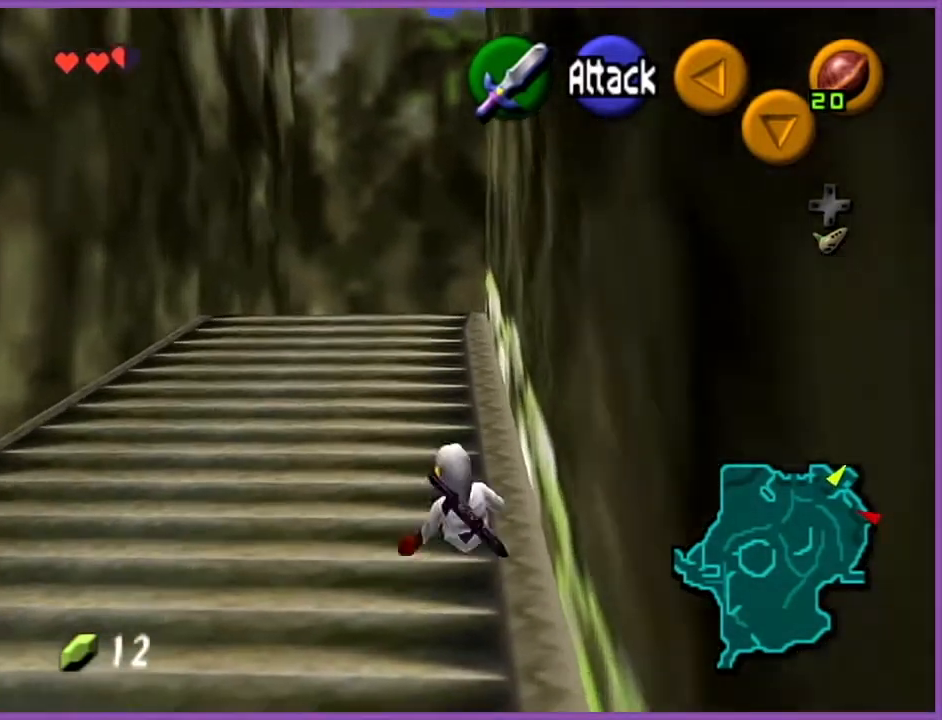
{"buttons": [], "left_stick": "up", "events": [[133, "A", "down"], [334, "A", "up"]]}
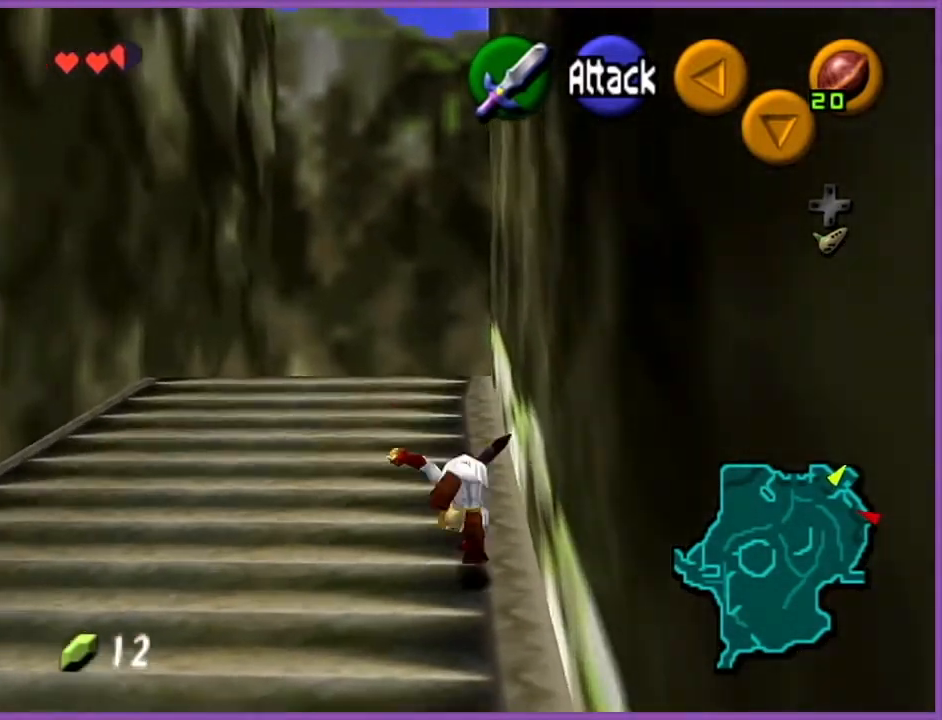
{"buttons": ["A"], "left_stick": "up", "events": [[367, "A", "down"]]}
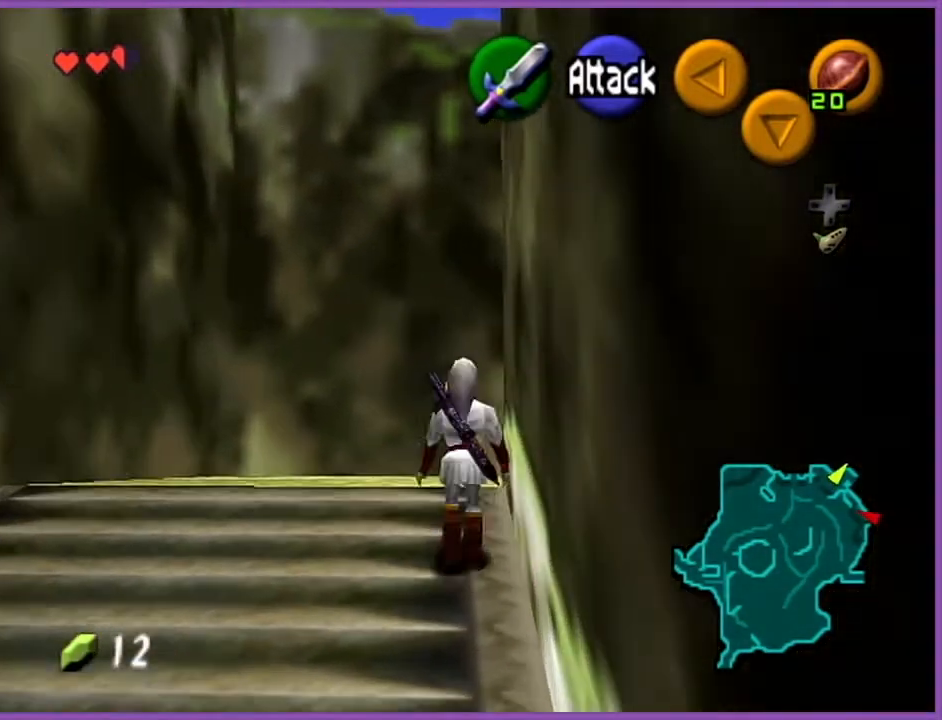
{"buttons": [], "left_stick": "center", "events": [[100, "A", "up"], [467, "left_stick", "center"]]}
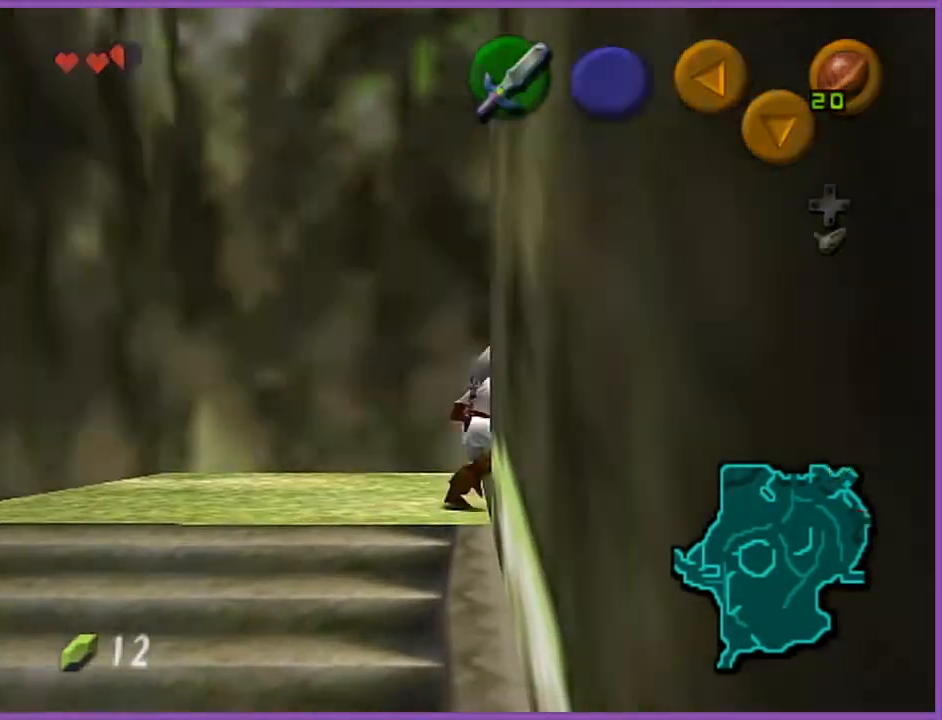
{"buttons": [], "left_stick": "center", "events": []}
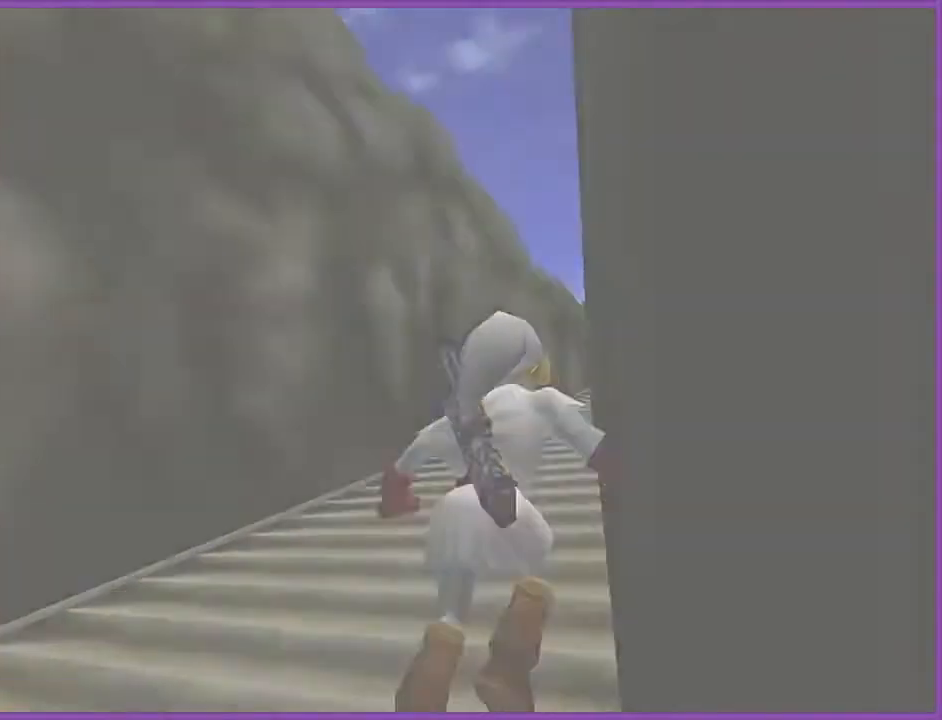
{"buttons": [], "left_stick": "center", "events": []}
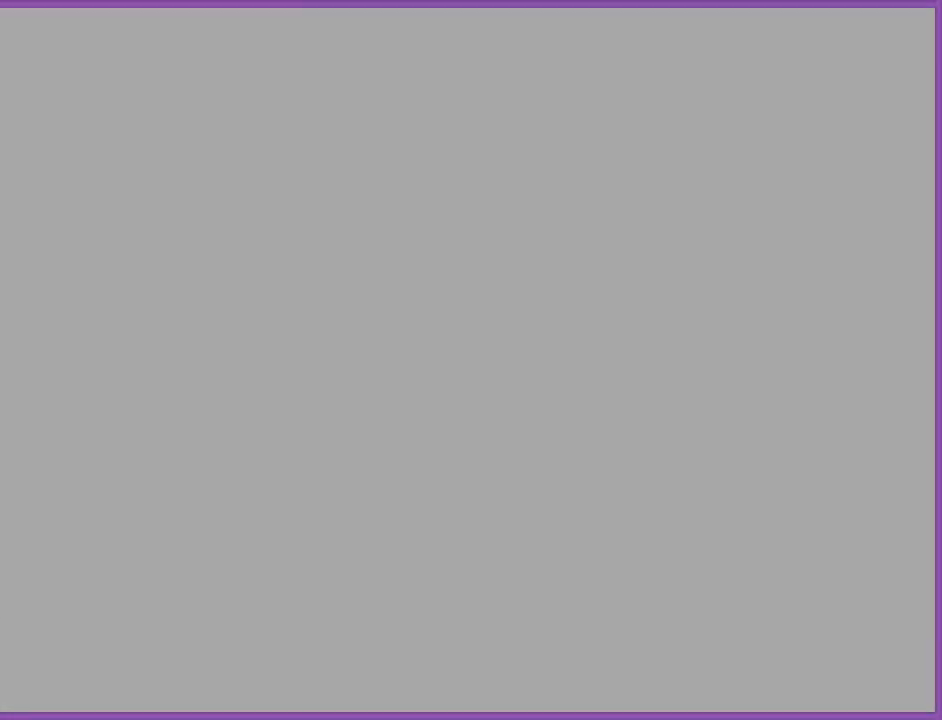
{"buttons": [], "left_stick": "center", "events": []}
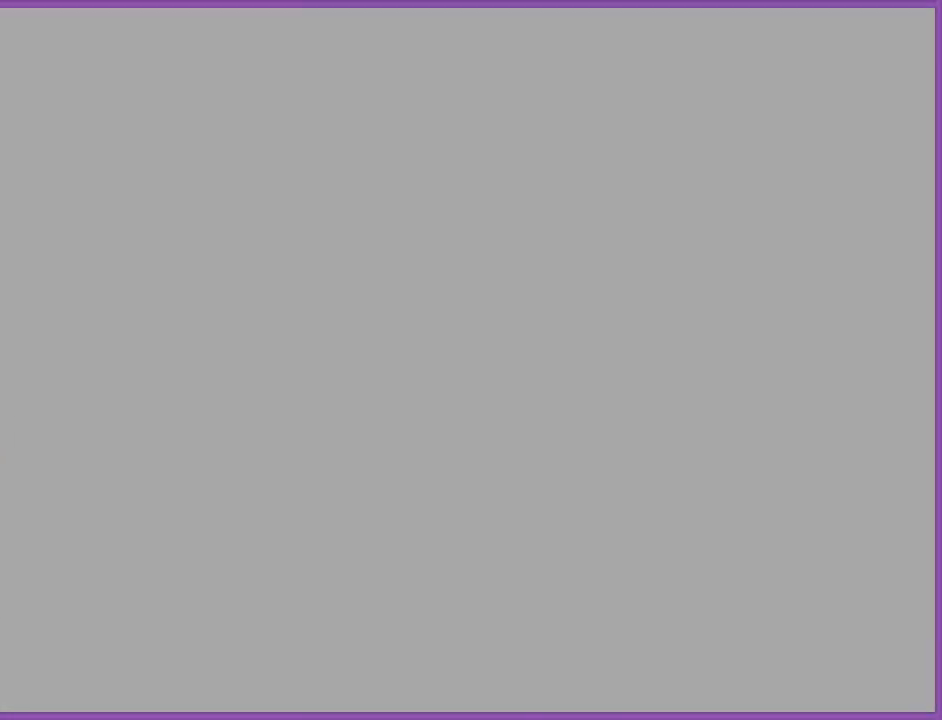
{"buttons": [], "left_stick": "up", "events": [[467, "left_stick", "up"]]}
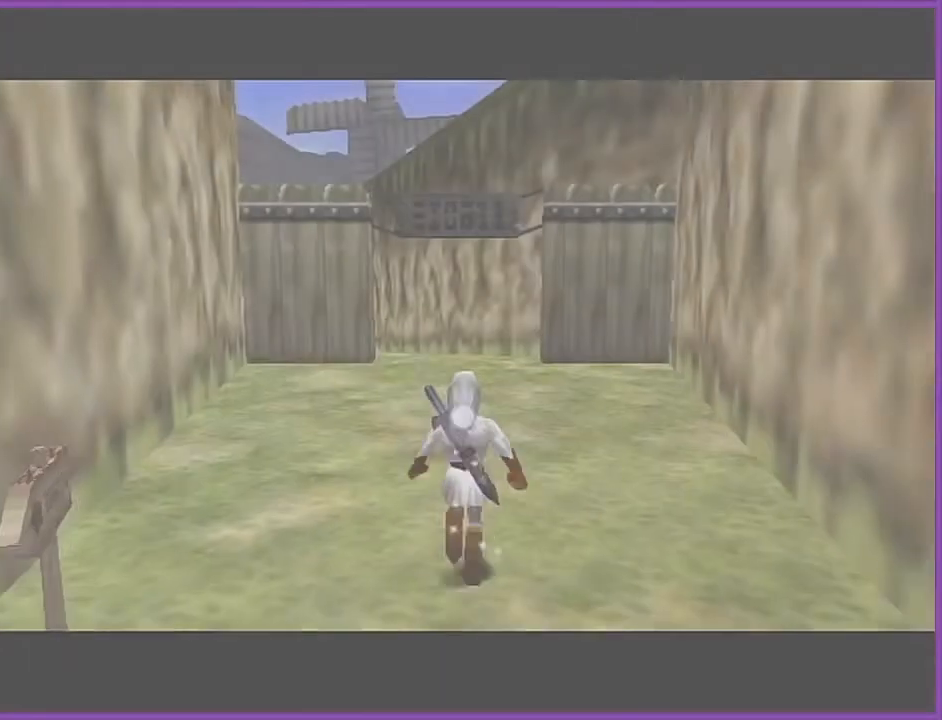
{"buttons": [], "left_stick": "up", "events": []}